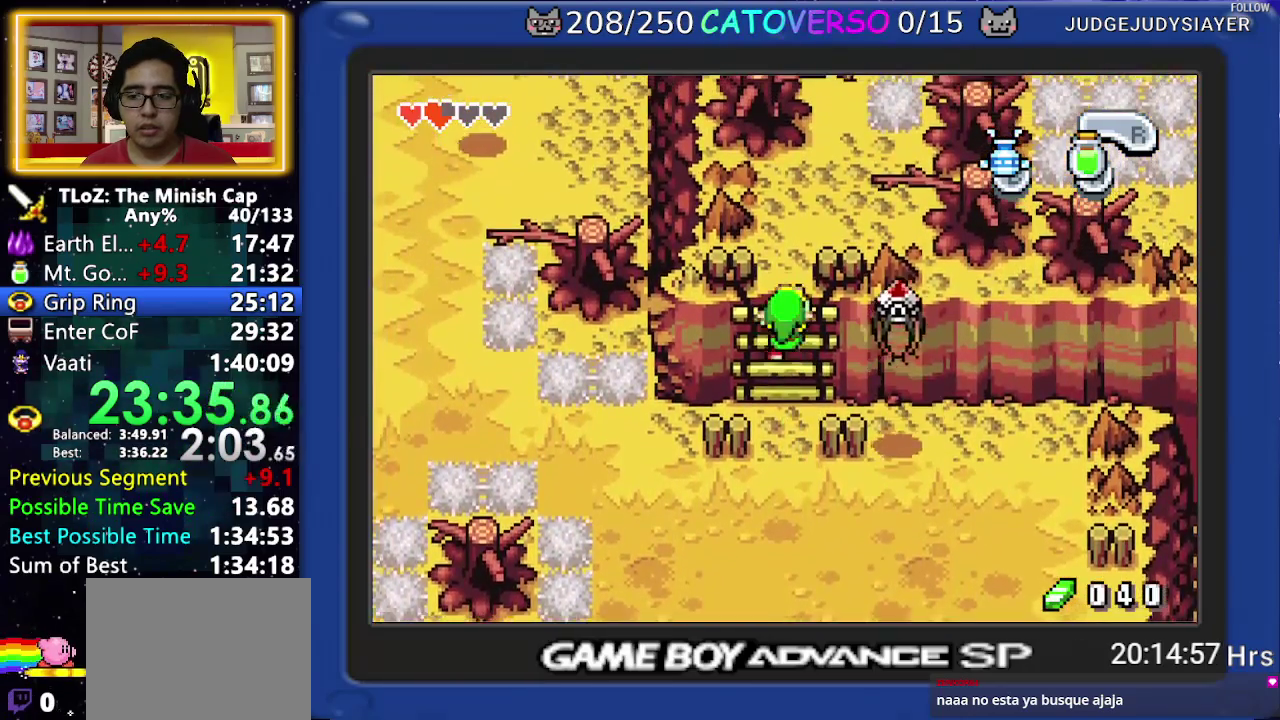
Gameplay with a controller (Nintendo layout); each line is a JSON object with the inputs held at the frame after it. "events" lists button and stick changes between this image and that frame as [ms after this image, input, new state], when the widget could be followed in between. Not read: HOME L3 R3.
{"buttons": ["DPAD_UP"], "events": []}
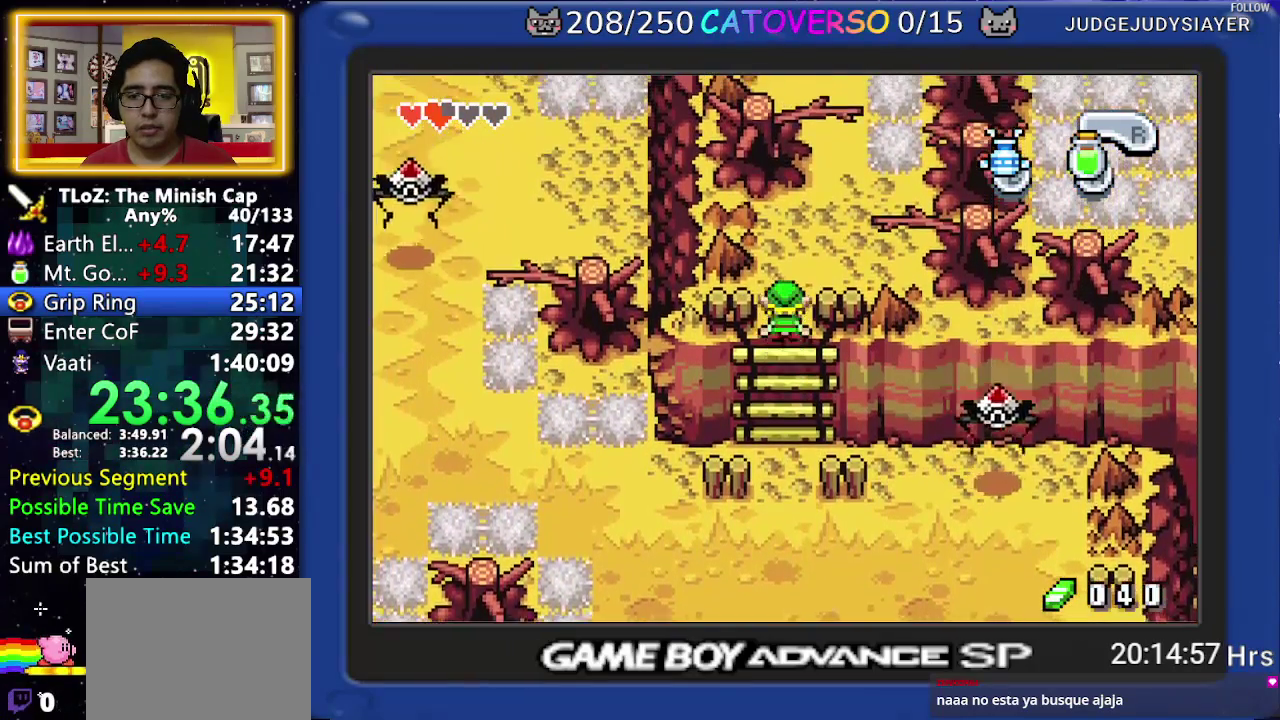
{"buttons": ["DPAD_UP", "DPAD_RIGHT"], "events": [[233, "DPAD_RIGHT", "down"]]}
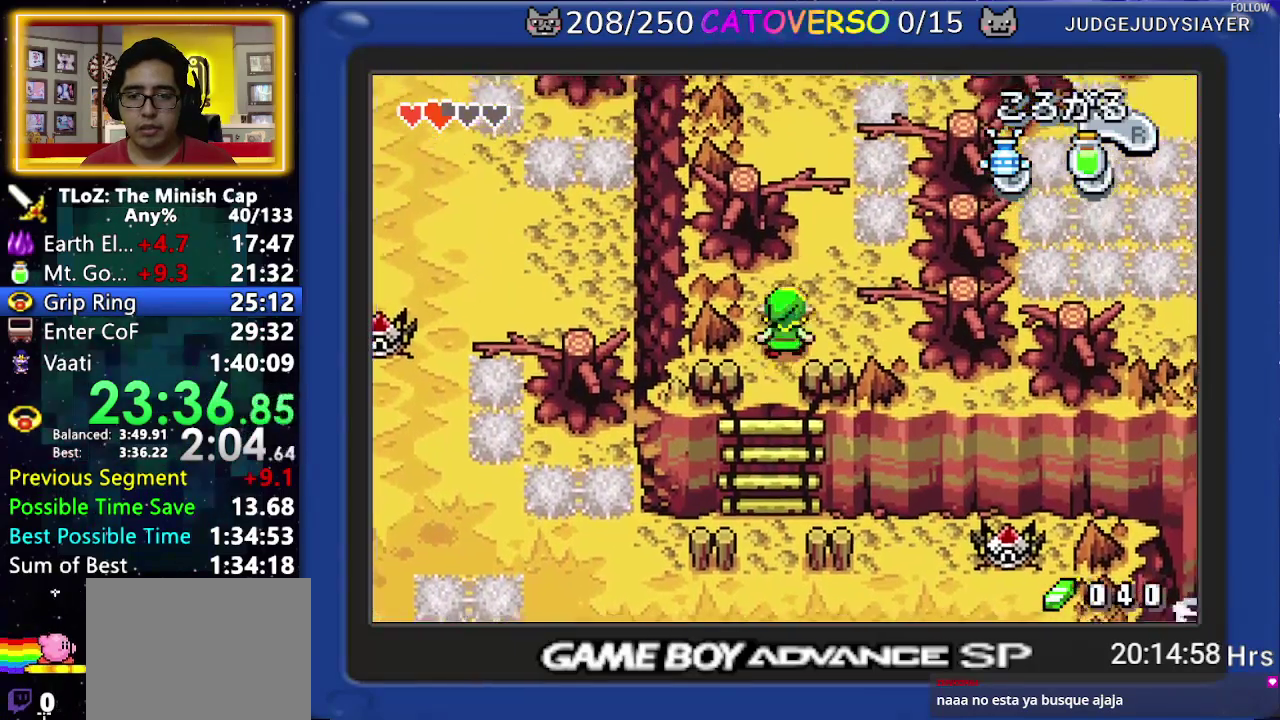
{"buttons": ["DPAD_UP"], "events": [[50, "R1", "down"], [233, "R1", "up"], [500, "DPAD_RIGHT", "up"]]}
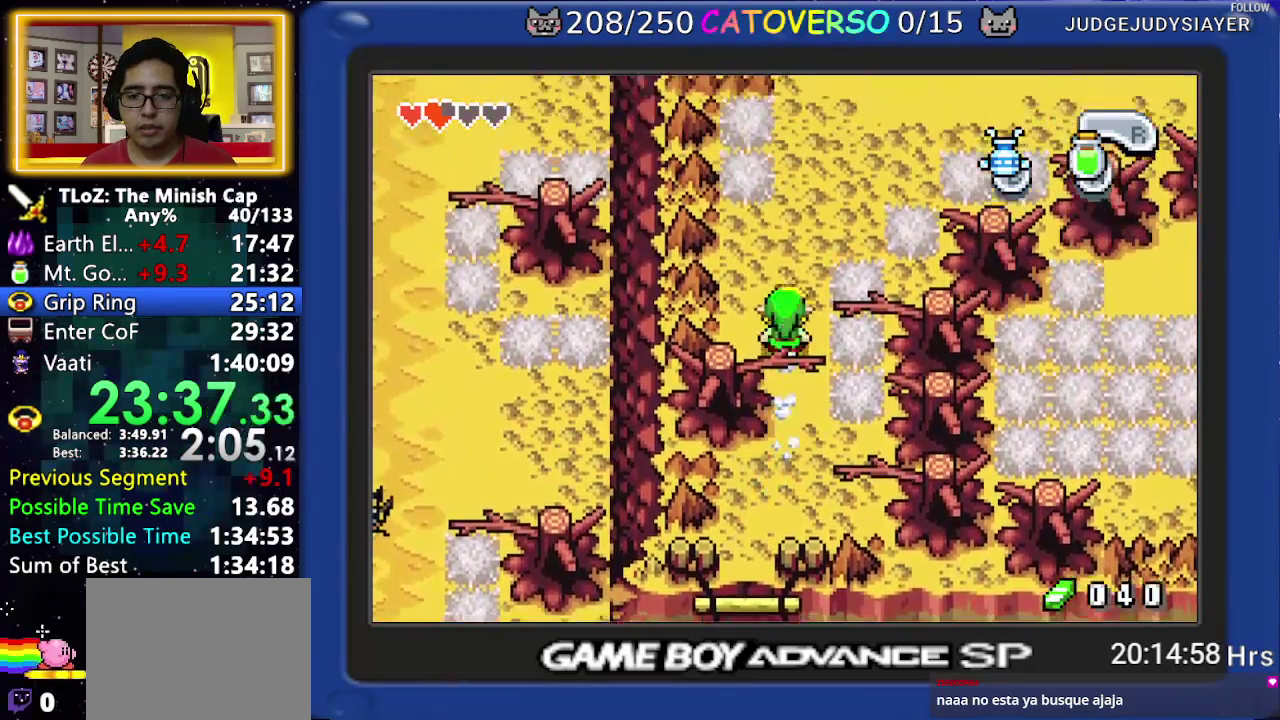
{"buttons": ["DPAD_RIGHT"], "events": [[67, "R1", "down"], [217, "R1", "up"], [267, "DPAD_RIGHT", "down"], [333, "DPAD_UP", "up"]]}
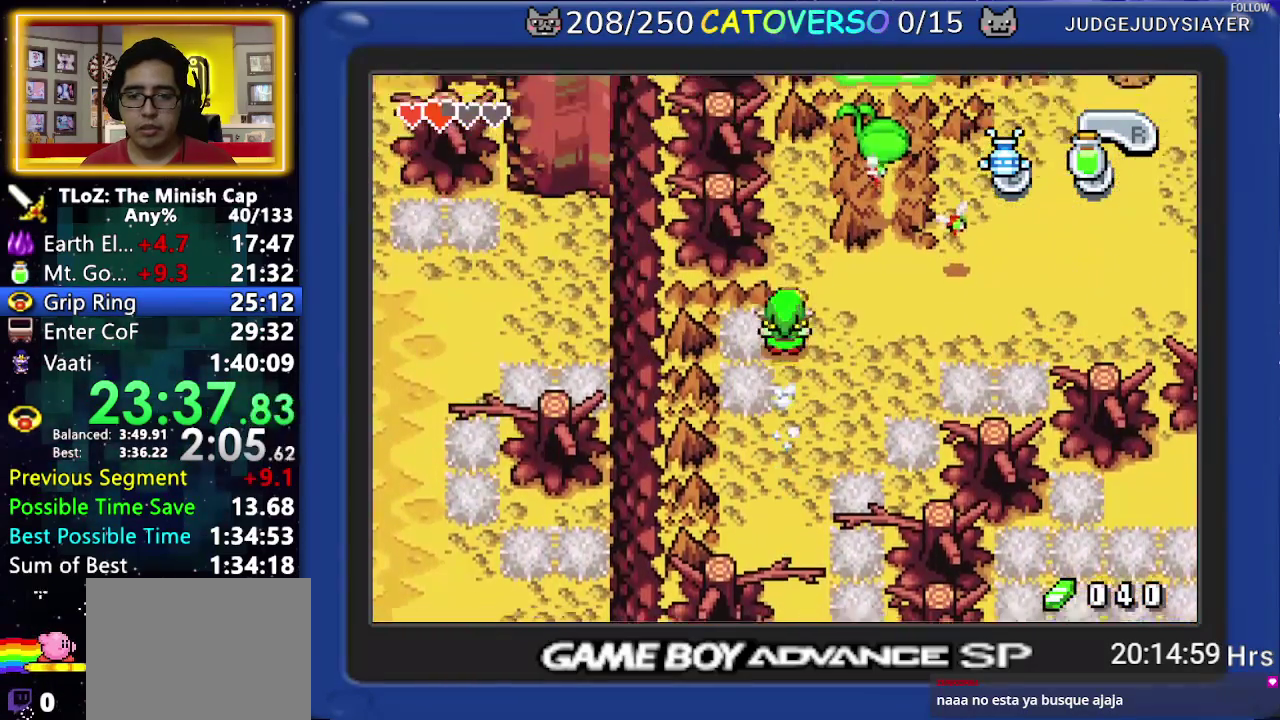
{"buttons": ["DPAD_RIGHT"], "events": [[67, "R1", "down"], [383, "R1", "up"]]}
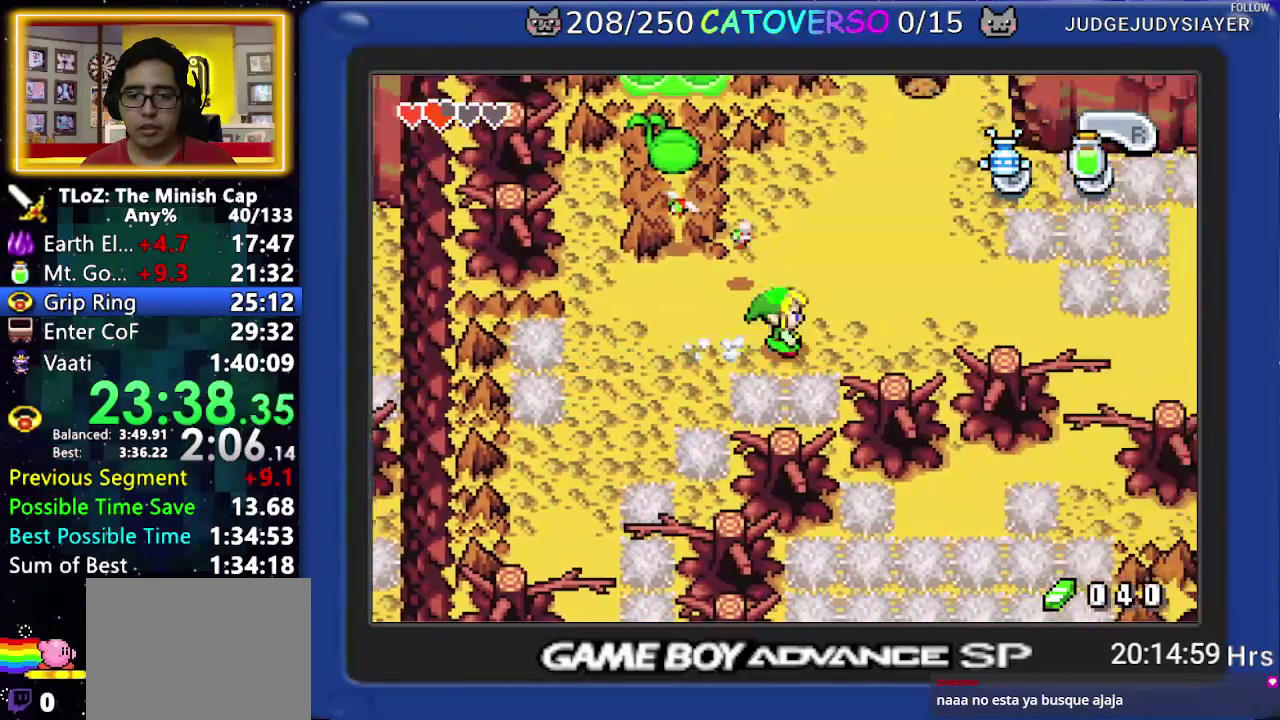
{"buttons": ["DPAD_RIGHT"], "events": [[100, "R1", "down"], [383, "R1", "up"]]}
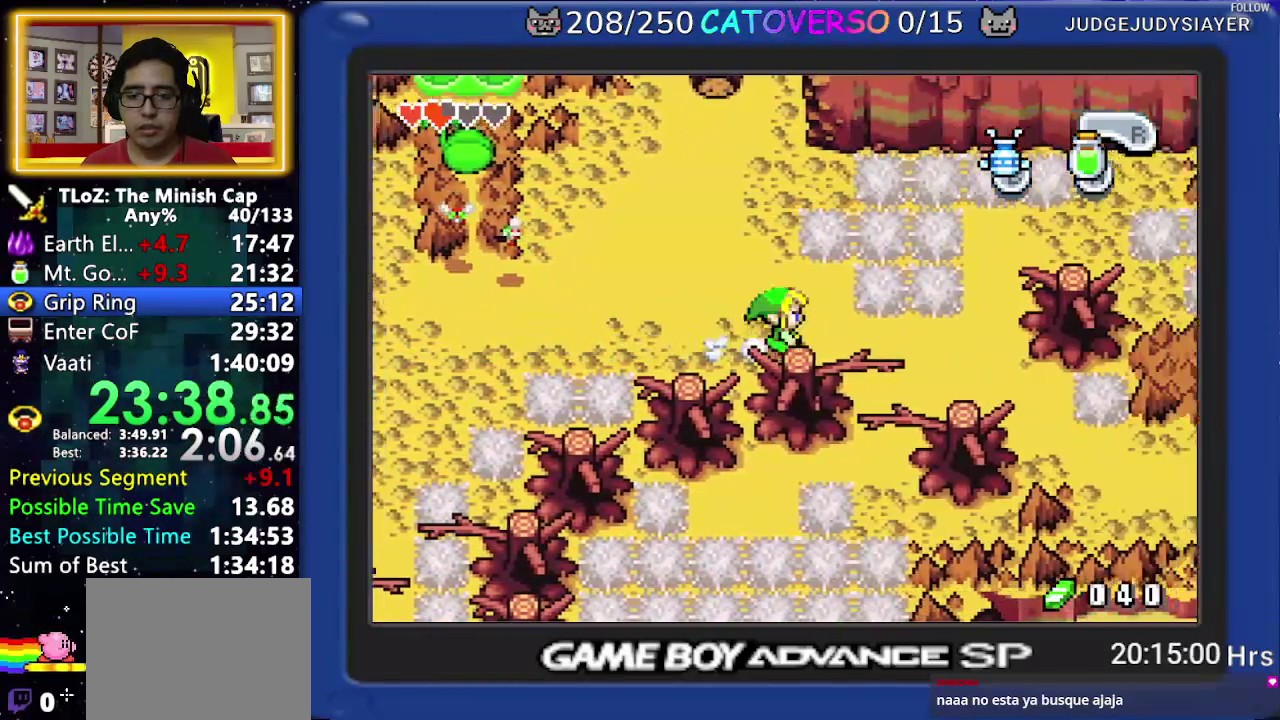
{"buttons": ["DPAD_DOWN"], "events": [[150, "DPAD_DOWN", "down"], [350, "DPAD_RIGHT", "up"]]}
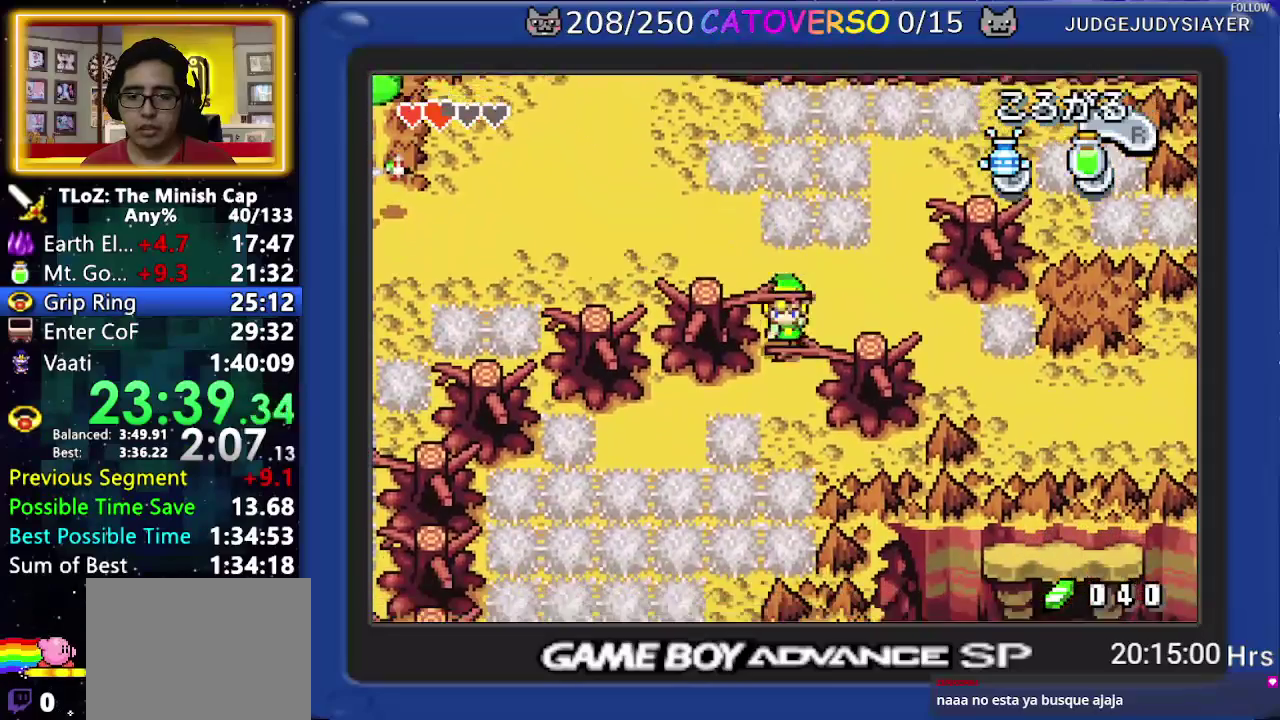
{"buttons": ["DPAD_LEFT"], "events": [[133, "DPAD_LEFT", "down"], [200, "DPAD_DOWN", "up"]]}
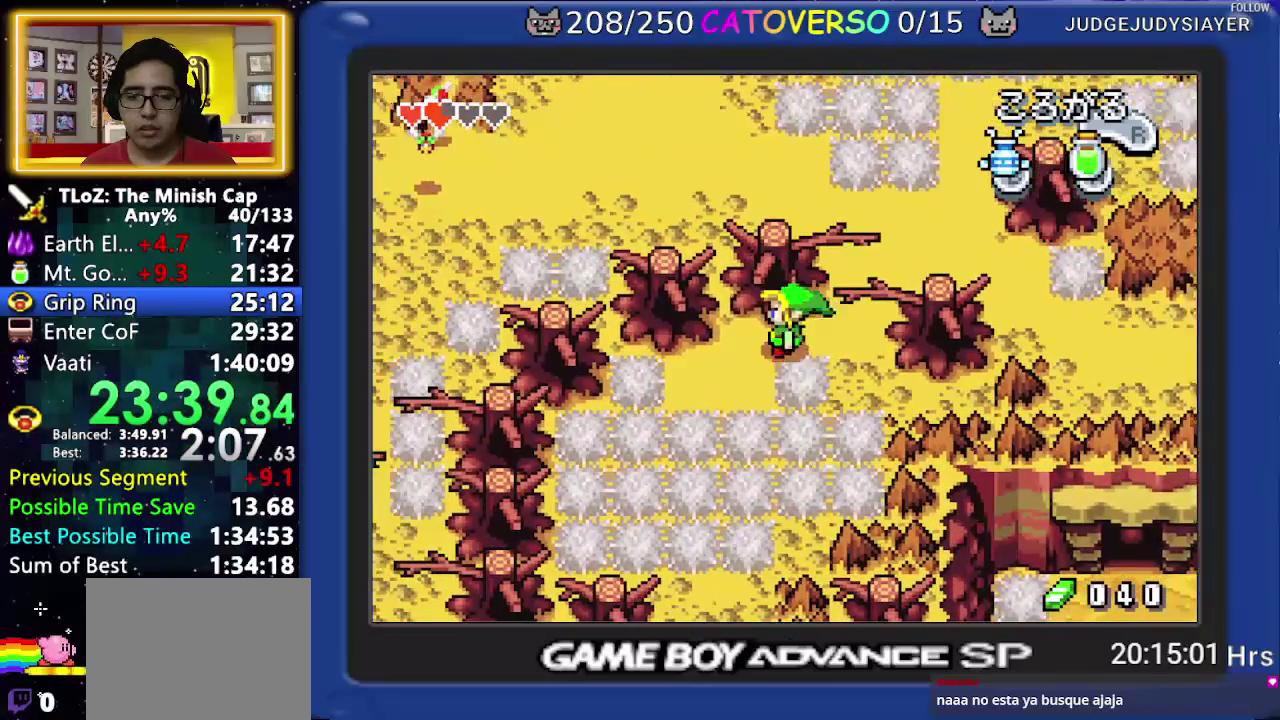
{"buttons": ["B", "DPAD_LEFT"], "events": [[83, "DPAD_DOWN", "down"], [150, "DPAD_LEFT", "up"], [183, "B", "down"], [217, "DPAD_LEFT", "down"], [267, "DPAD_DOWN", "up"]]}
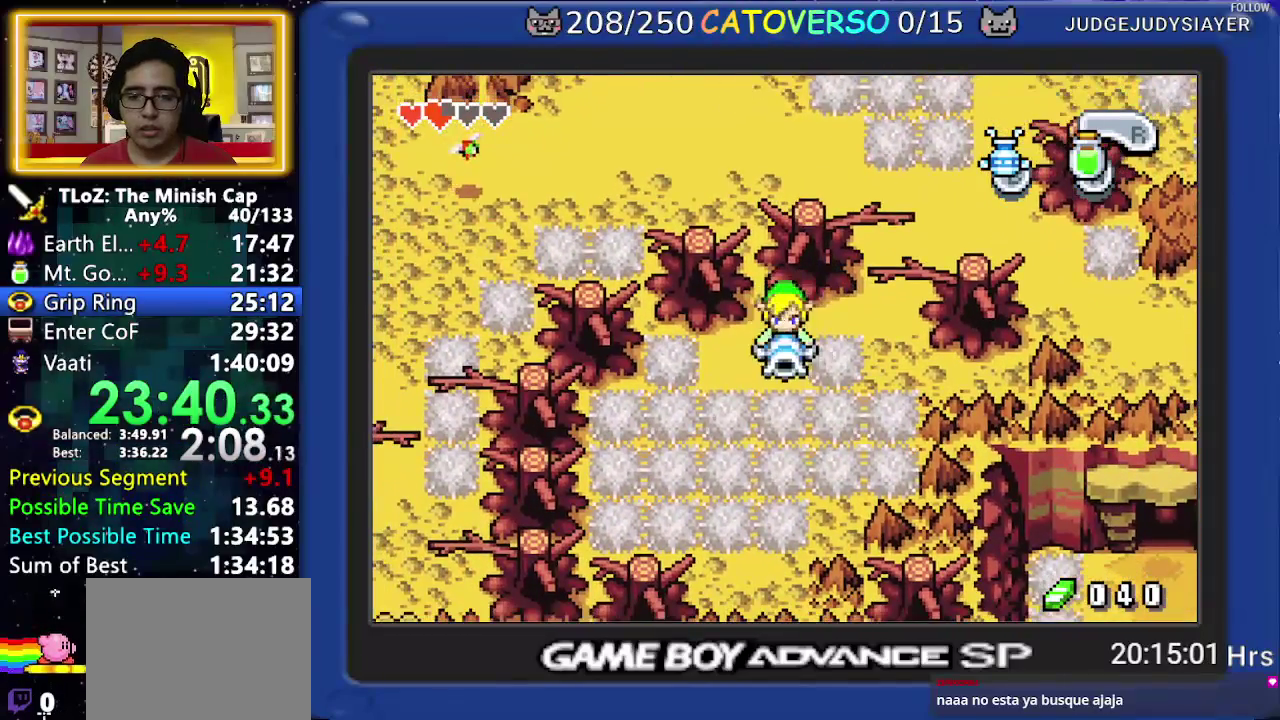
{"buttons": ["B", "DPAD_LEFT"], "events": []}
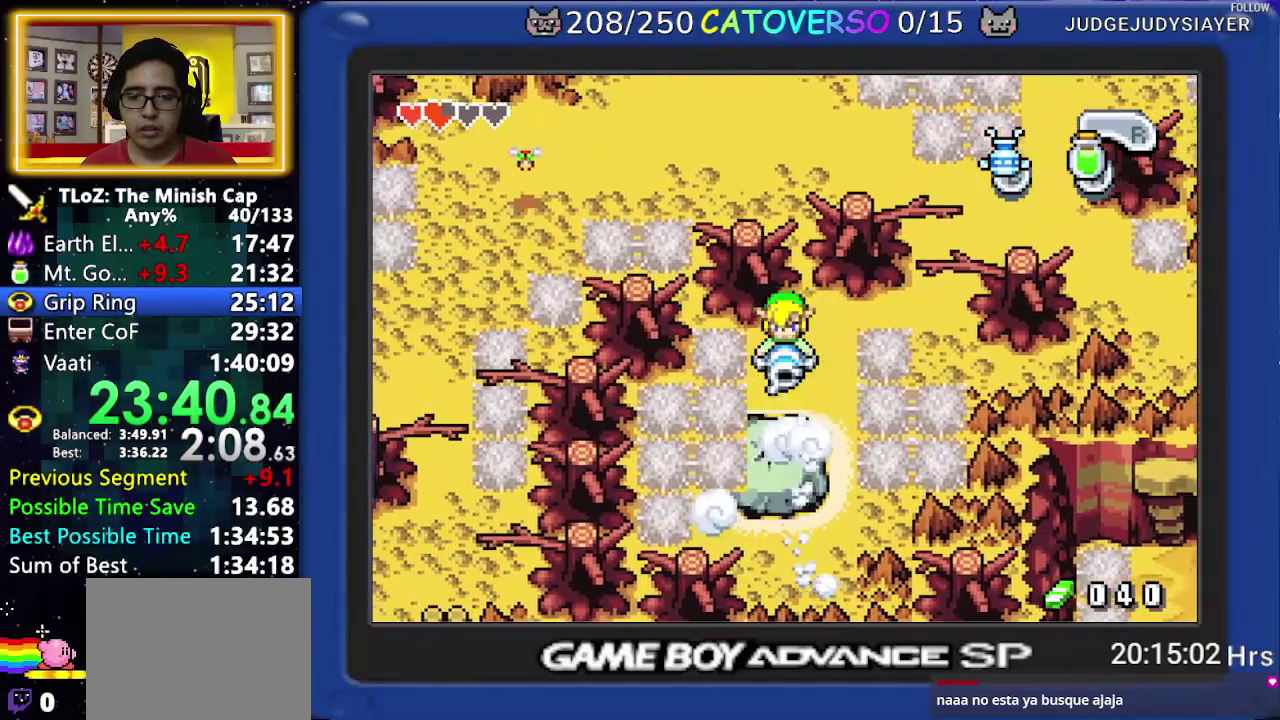
{"buttons": ["DPAD_DOWN"], "events": [[200, "DPAD_DOWN", "down"], [233, "B", "up"], [333, "DPAD_LEFT", "up"]]}
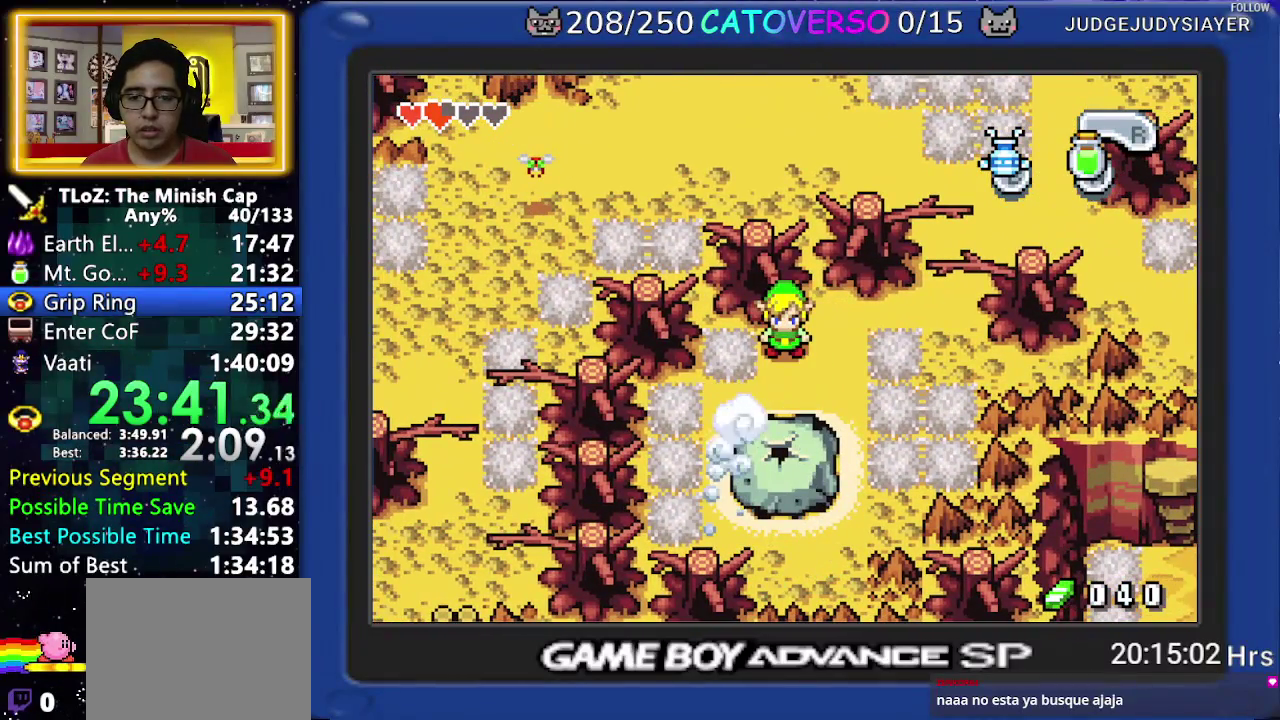
{"buttons": ["DPAD_DOWN"], "events": []}
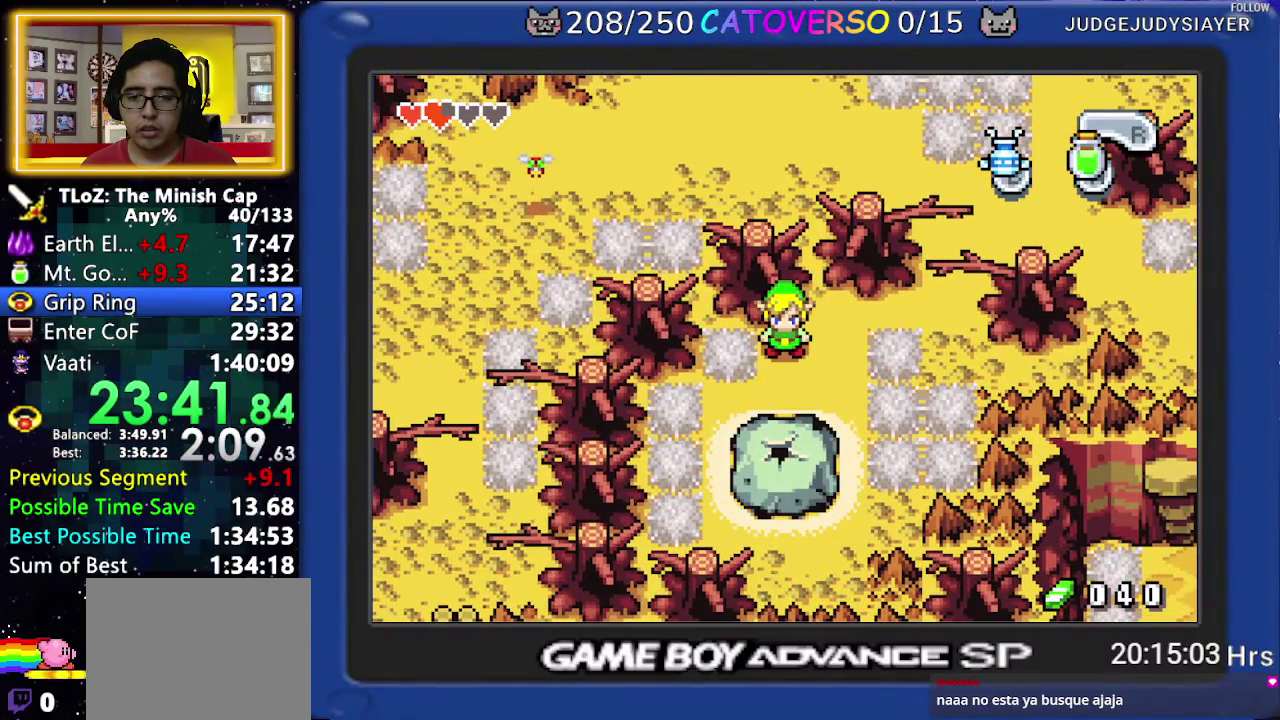
{"buttons": ["DPAD_DOWN"], "events": []}
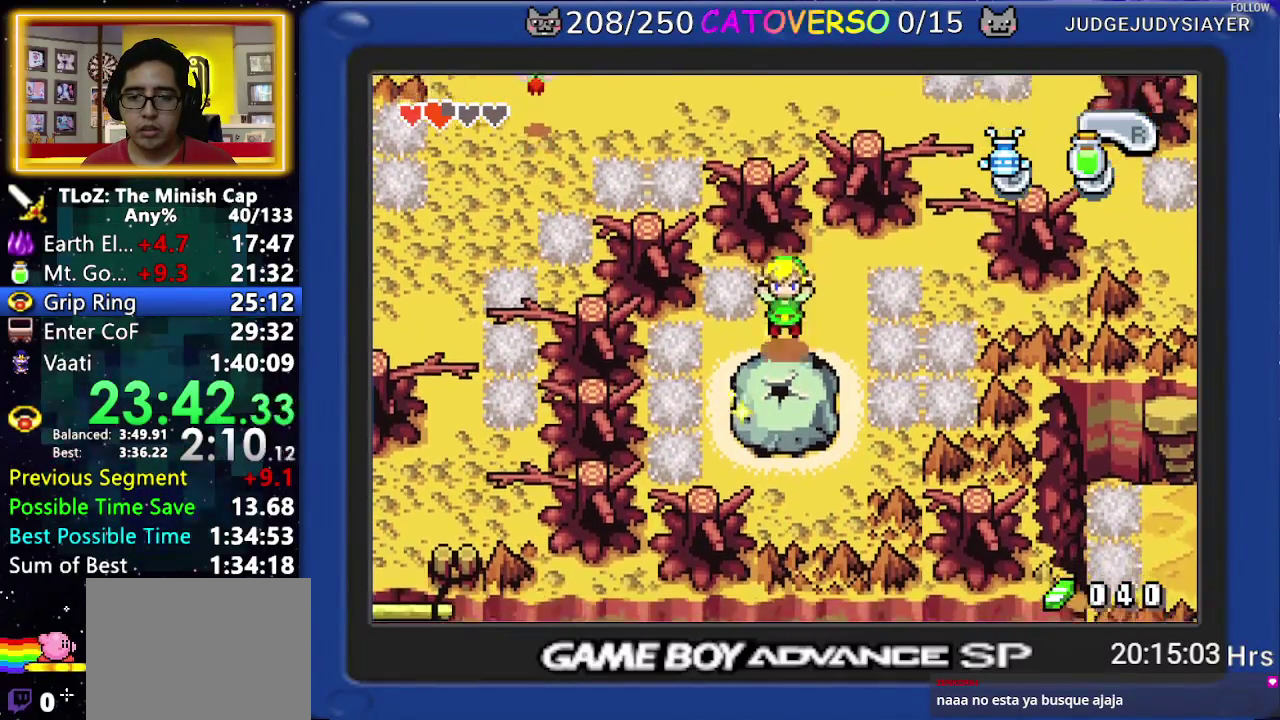
{"buttons": ["R1"], "events": [[67, "DPAD_DOWN", "up"], [133, "R1", "down"], [233, "R1", "up"], [317, "R1", "down"], [383, "R1", "up"], [467, "R1", "down"]]}
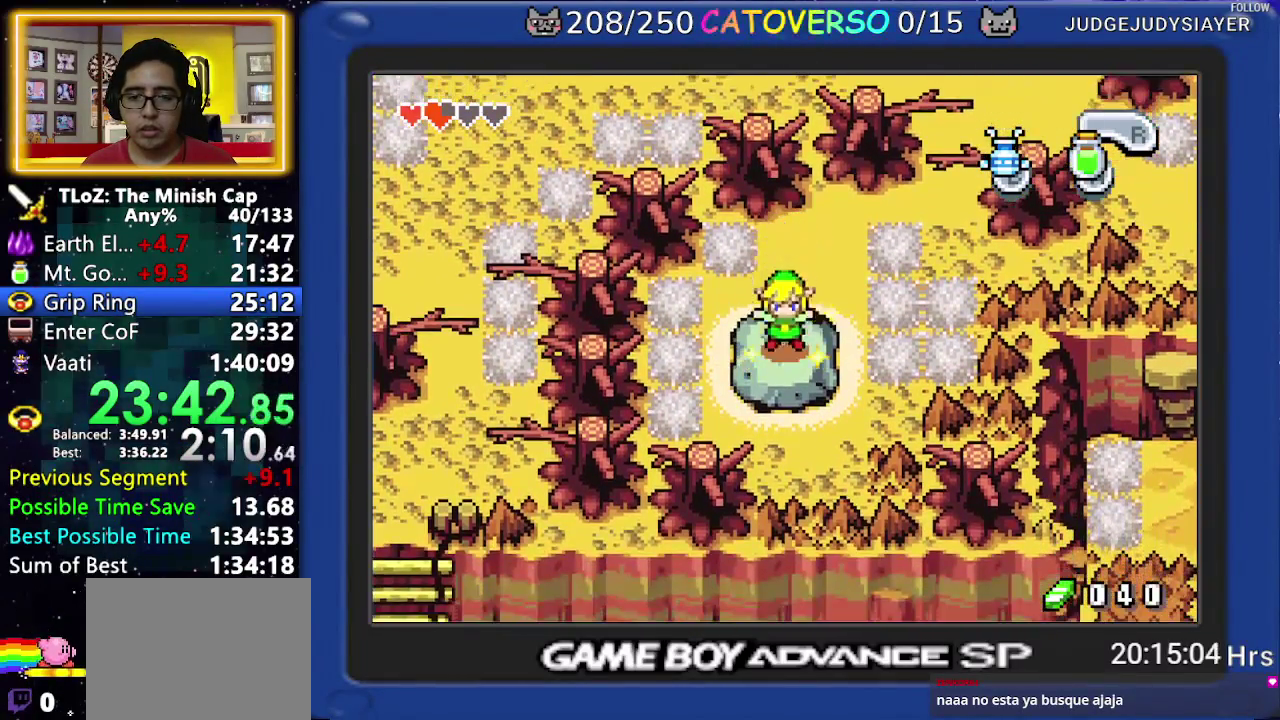
{"buttons": ["DPAD_RIGHT"], "events": [[67, "R1", "up"], [117, "R1", "down"], [200, "R1", "up"], [267, "R1", "down"], [400, "R1", "up"], [450, "DPAD_RIGHT", "down"]]}
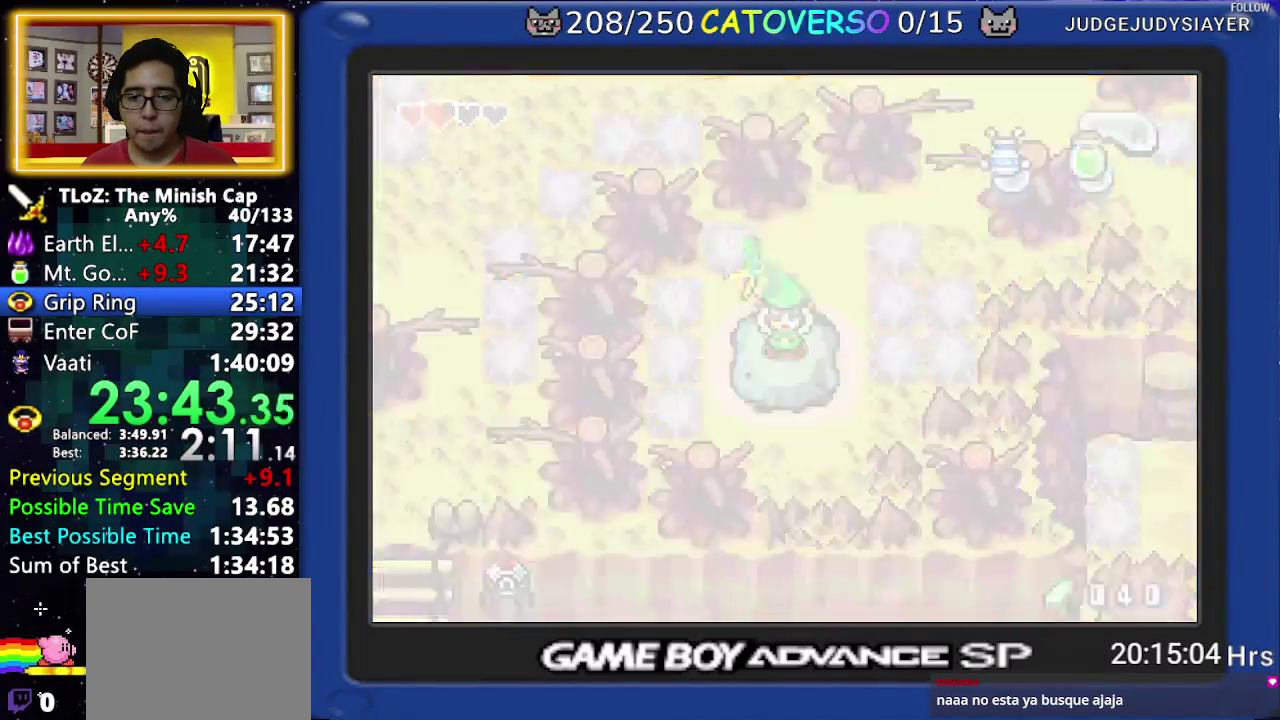
{"buttons": ["DPAD_RIGHT"], "events": []}
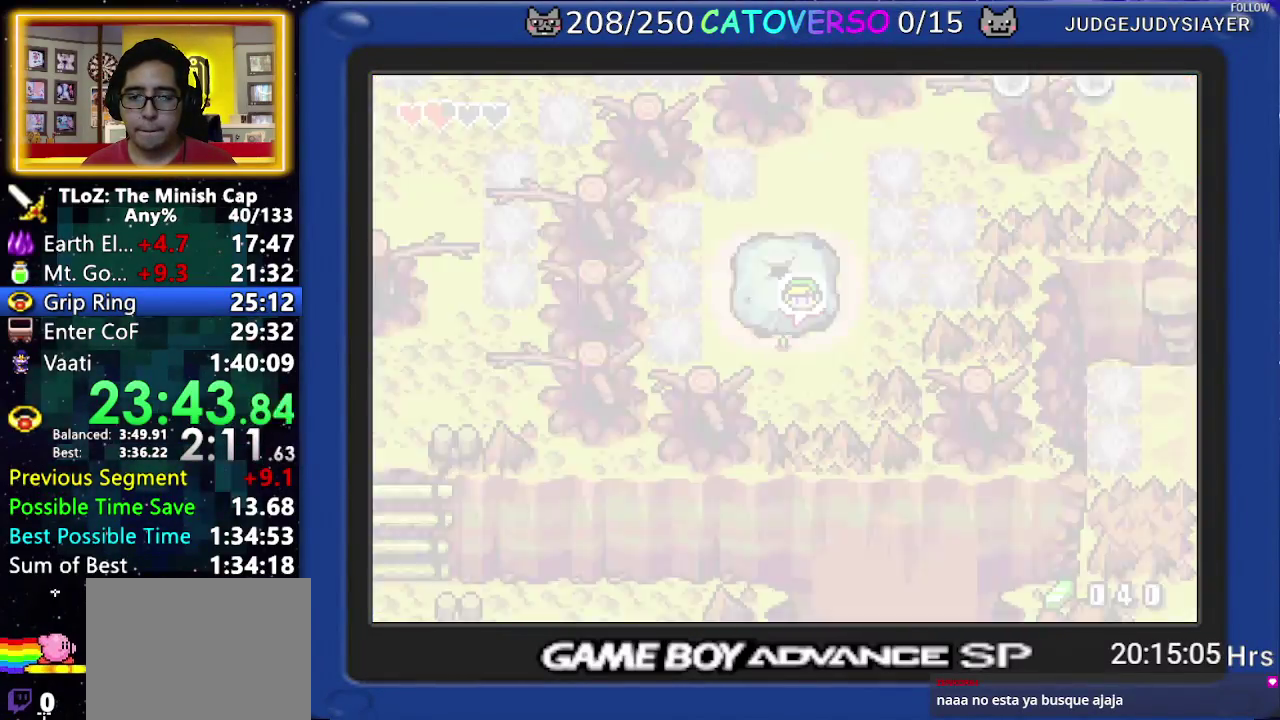
{"buttons": ["DPAD_RIGHT"], "events": []}
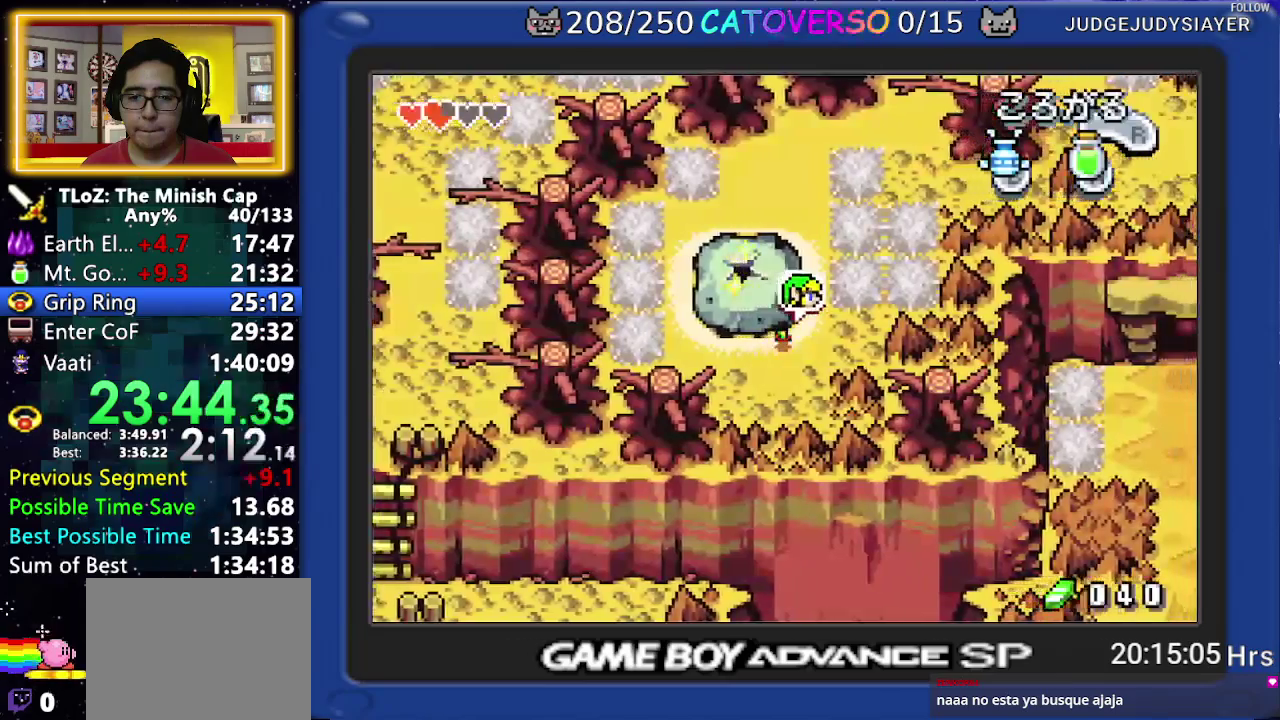
{"buttons": ["DPAD_UP"], "events": [[50, "DPAD_UP", "down"], [250, "DPAD_RIGHT", "up"]]}
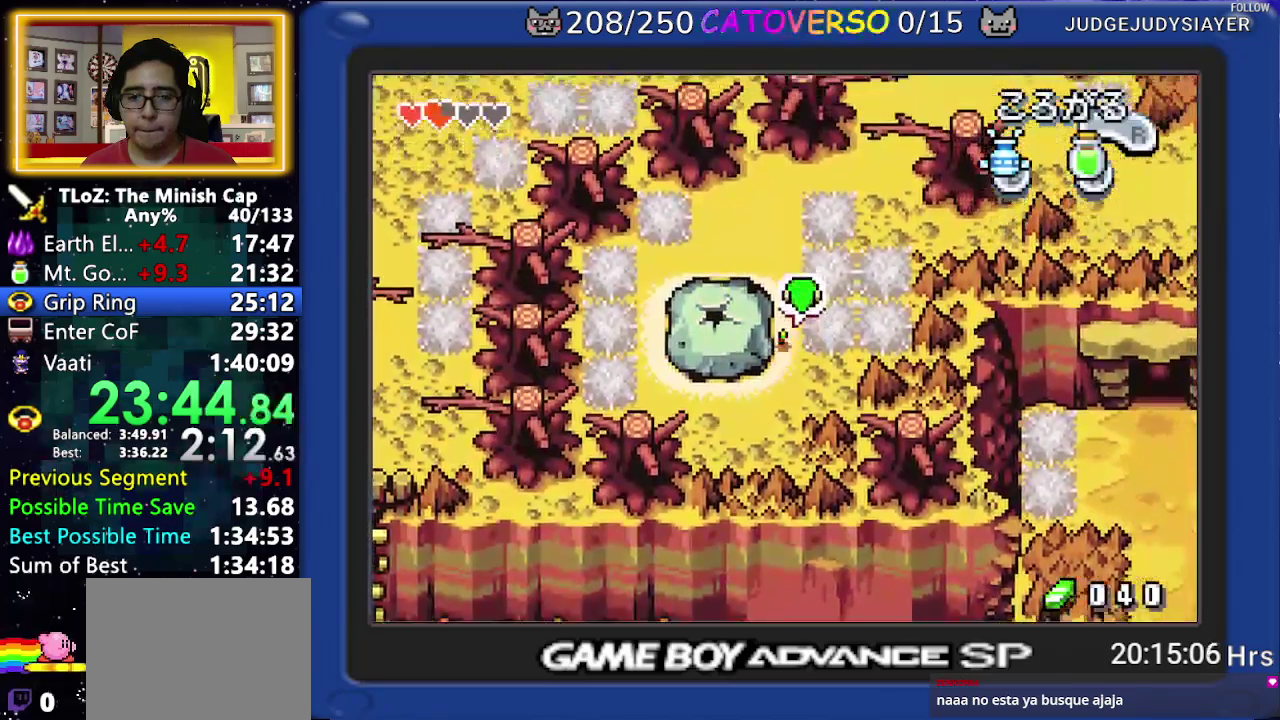
{"buttons": ["DPAD_UP"], "events": []}
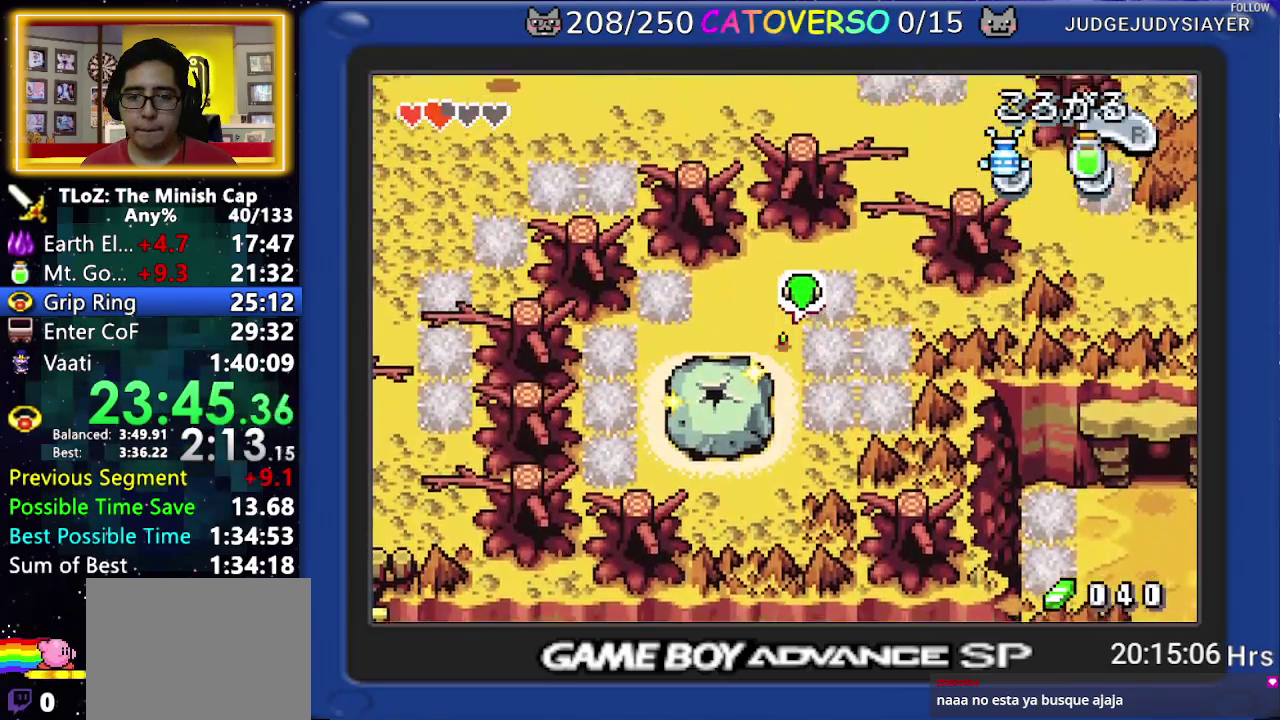
{"buttons": ["DPAD_UP"], "events": []}
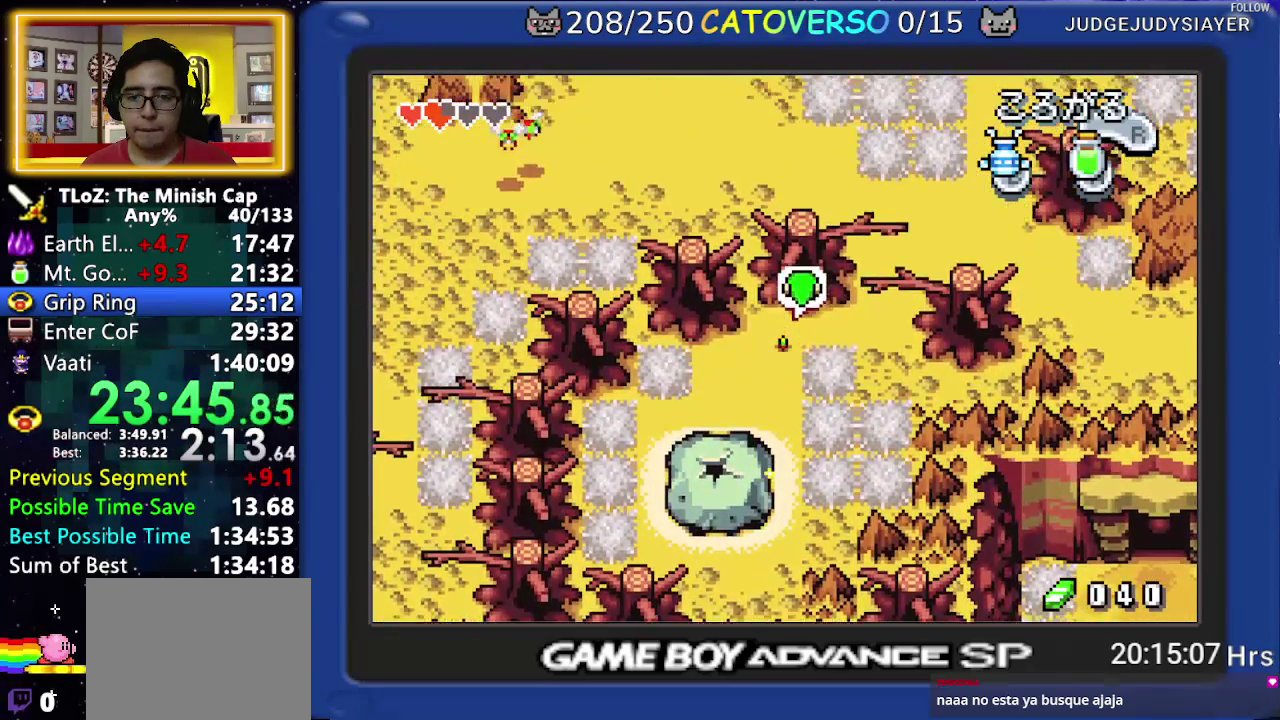
{"buttons": ["DPAD_UP"], "events": [[33, "DPAD_RIGHT", "down"], [67, "DPAD_UP", "up"], [100, "R1", "down"], [150, "DPAD_UP", "down"], [200, "DPAD_RIGHT", "up"], [250, "R1", "up"]]}
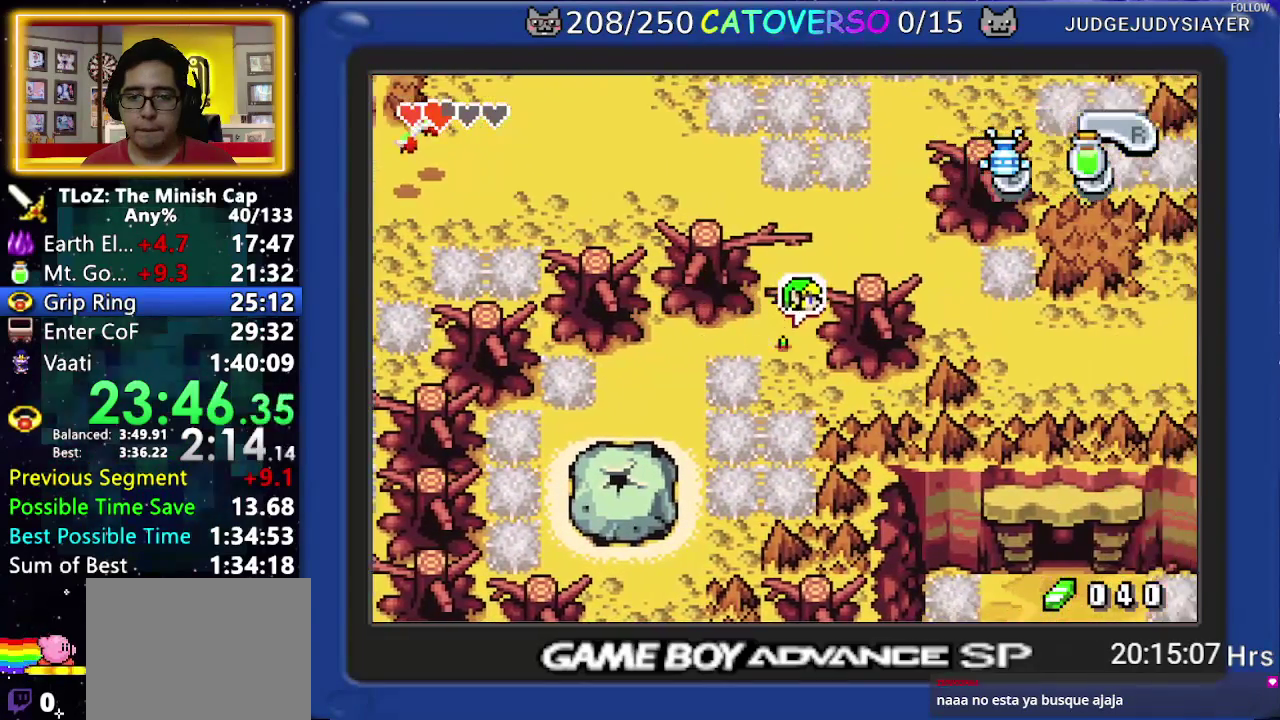
{"buttons": ["DPAD_UP", "DPAD_LEFT"], "events": [[83, "R1", "down"], [333, "R1", "up"], [433, "DPAD_LEFT", "down"]]}
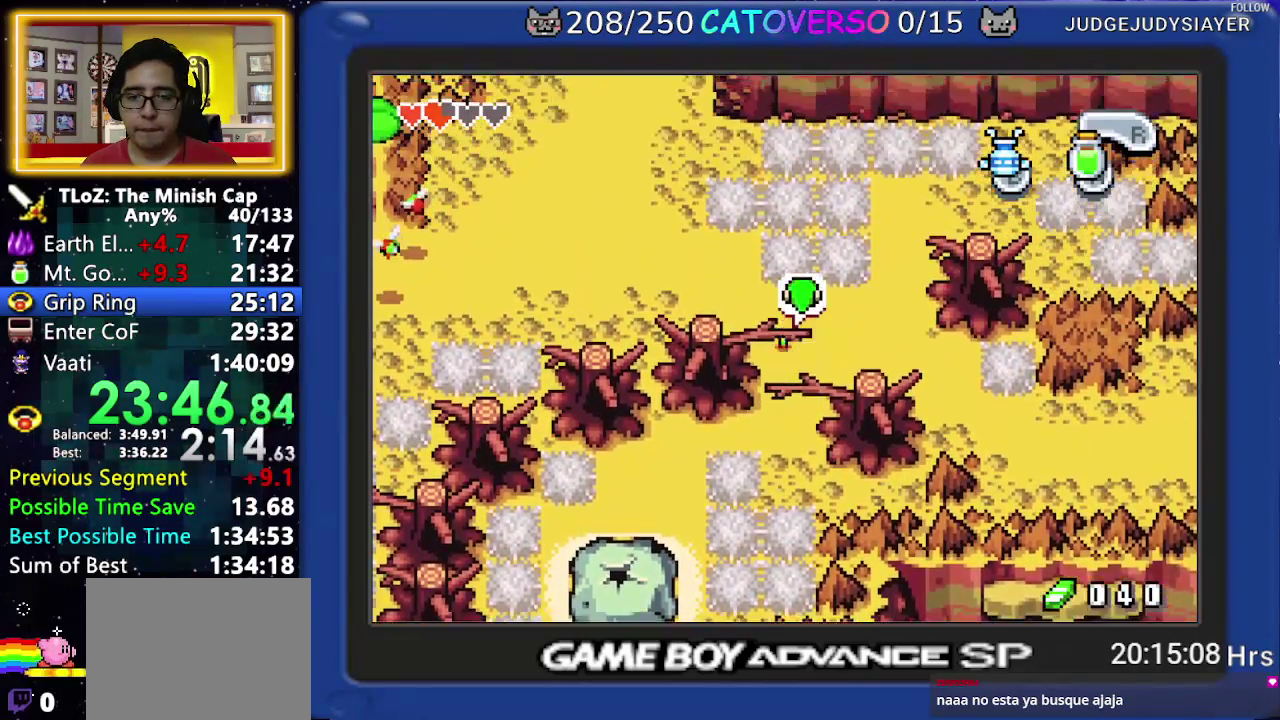
{"buttons": ["DPAD_UP", "DPAD_LEFT"], "events": []}
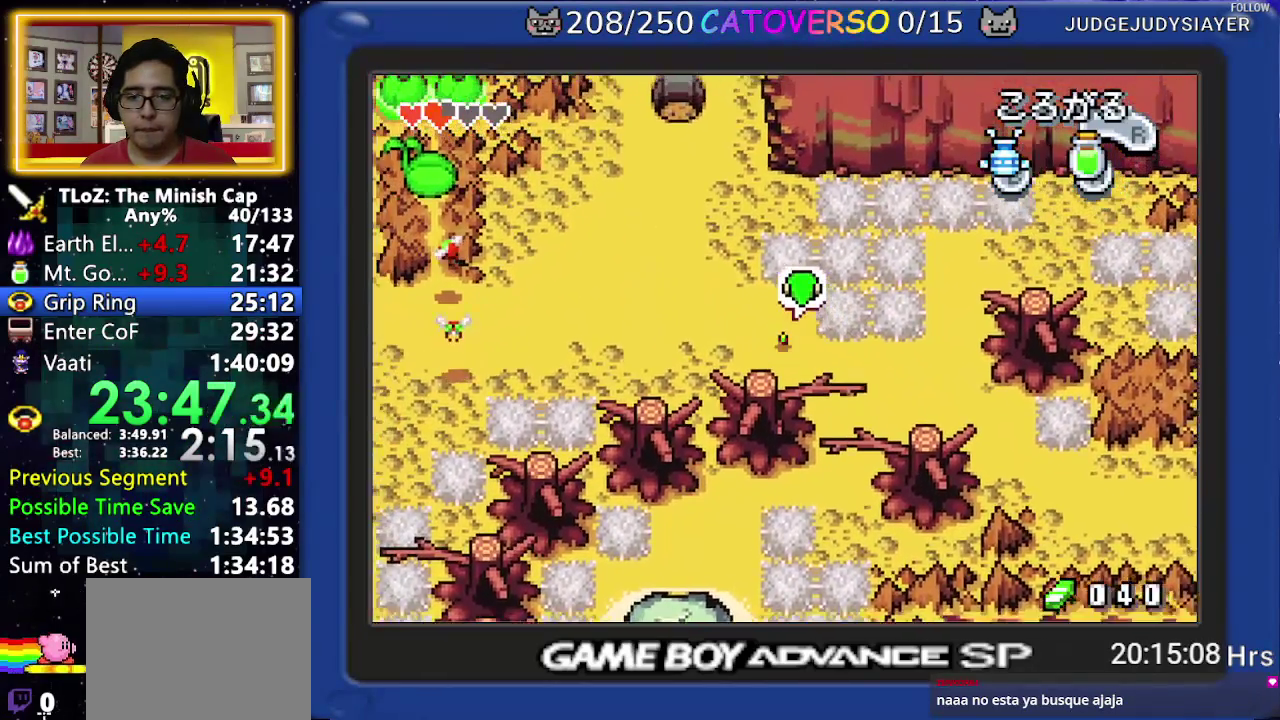
{"buttons": ["DPAD_UP", "DPAD_LEFT"], "events": [[50, "DPAD_UP", "up"], [83, "R1", "down"], [167, "R1", "up"], [233, "R1", "down"], [300, "DPAD_UP", "down"], [367, "R1", "up"]]}
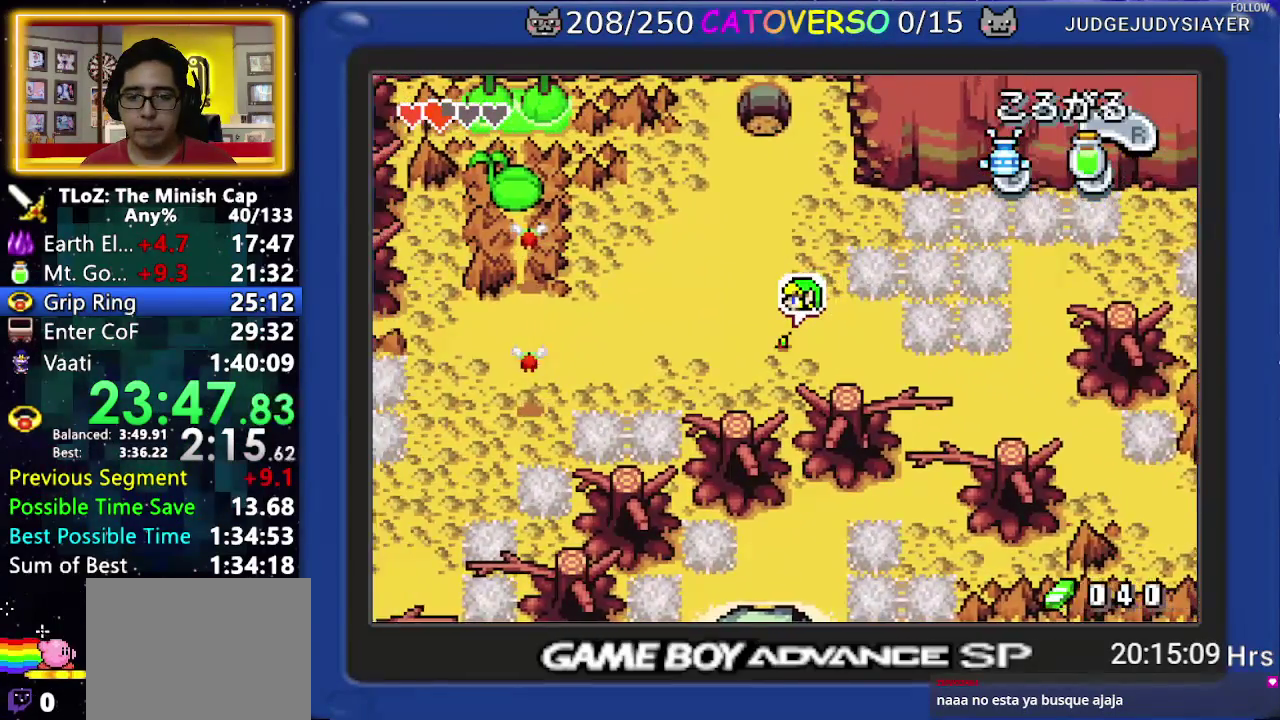
{"buttons": ["DPAD_LEFT"], "events": [[50, "R1", "down"], [83, "DPAD_UP", "up"], [383, "R1", "up"]]}
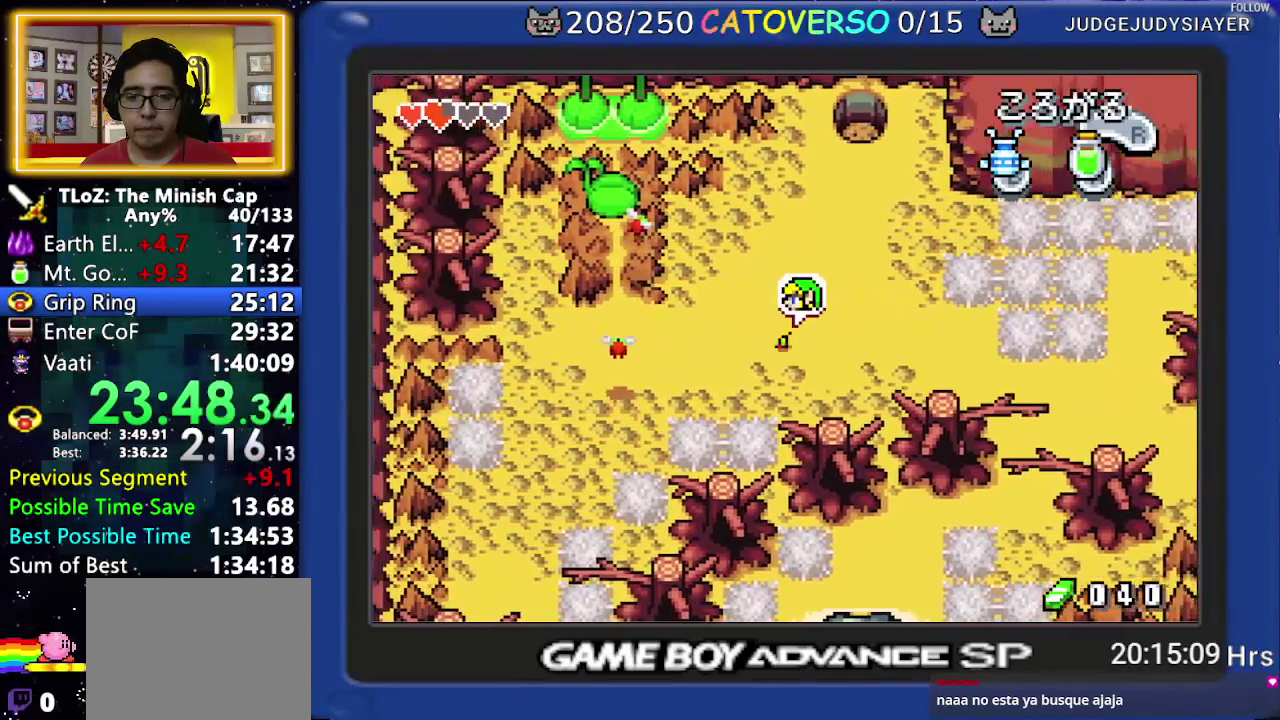
{"buttons": ["R1", "DPAD_UP", "DPAD_LEFT"], "events": [[17, "R1", "down"], [100, "R1", "up"], [167, "R1", "down"], [300, "R1", "up"], [383, "DPAD_UP", "down"], [450, "R1", "down"]]}
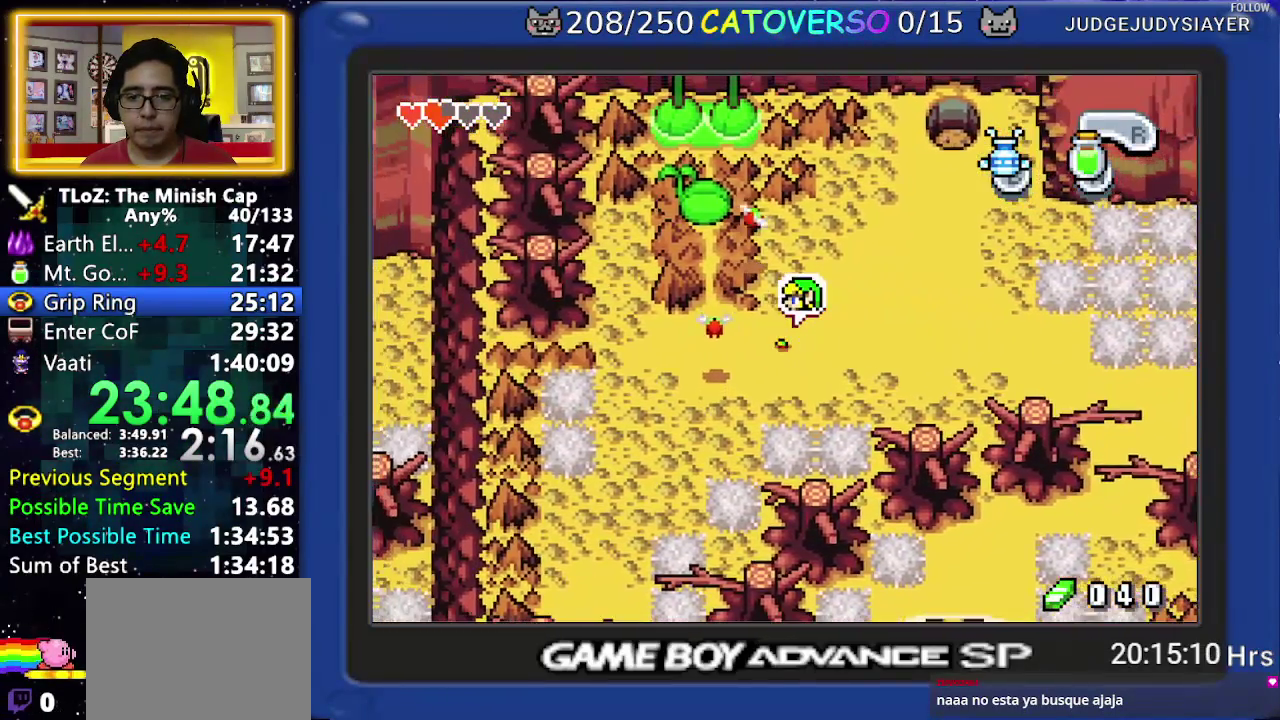
{"buttons": ["R1", "DPAD_UP", "DPAD_RIGHT"], "events": [[83, "R1", "up"], [150, "DPAD_LEFT", "up"], [417, "DPAD_RIGHT", "down"], [433, "R1", "down"]]}
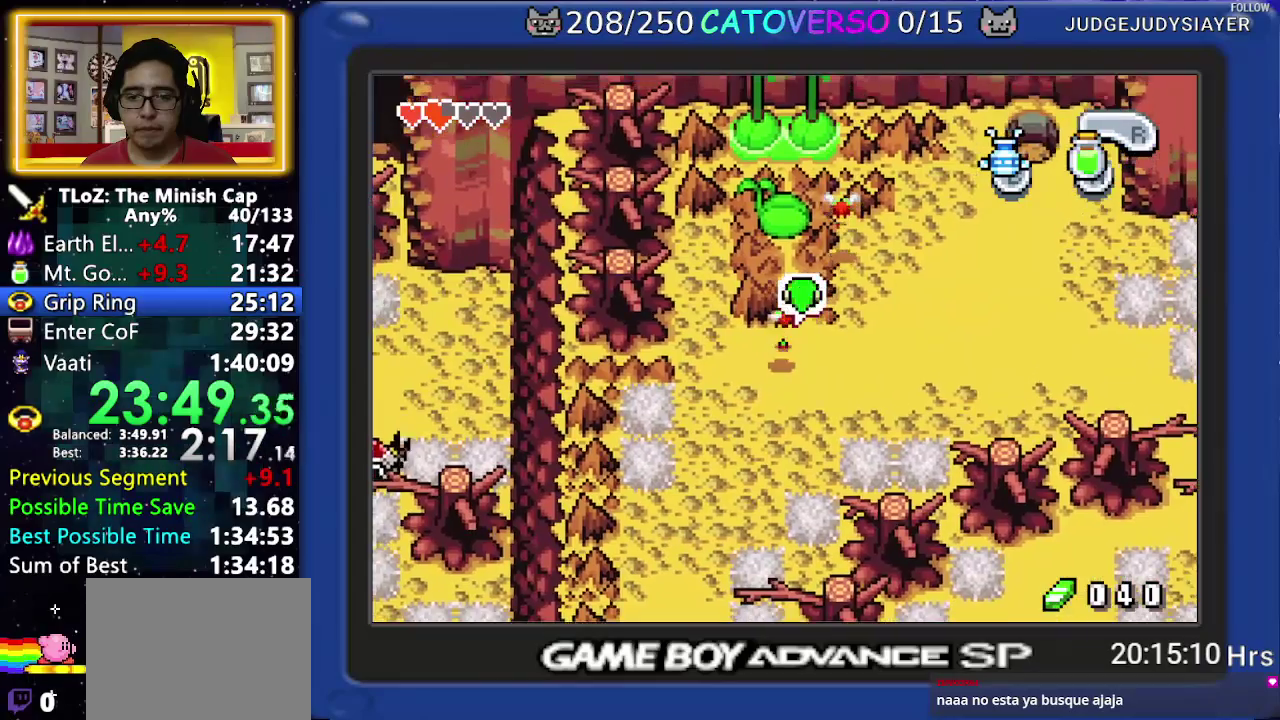
{"buttons": ["DPAD_UP", "DPAD_LEFT"], "events": [[17, "DPAD_RIGHT", "up"], [67, "R1", "up"], [417, "DPAD_LEFT", "down"]]}
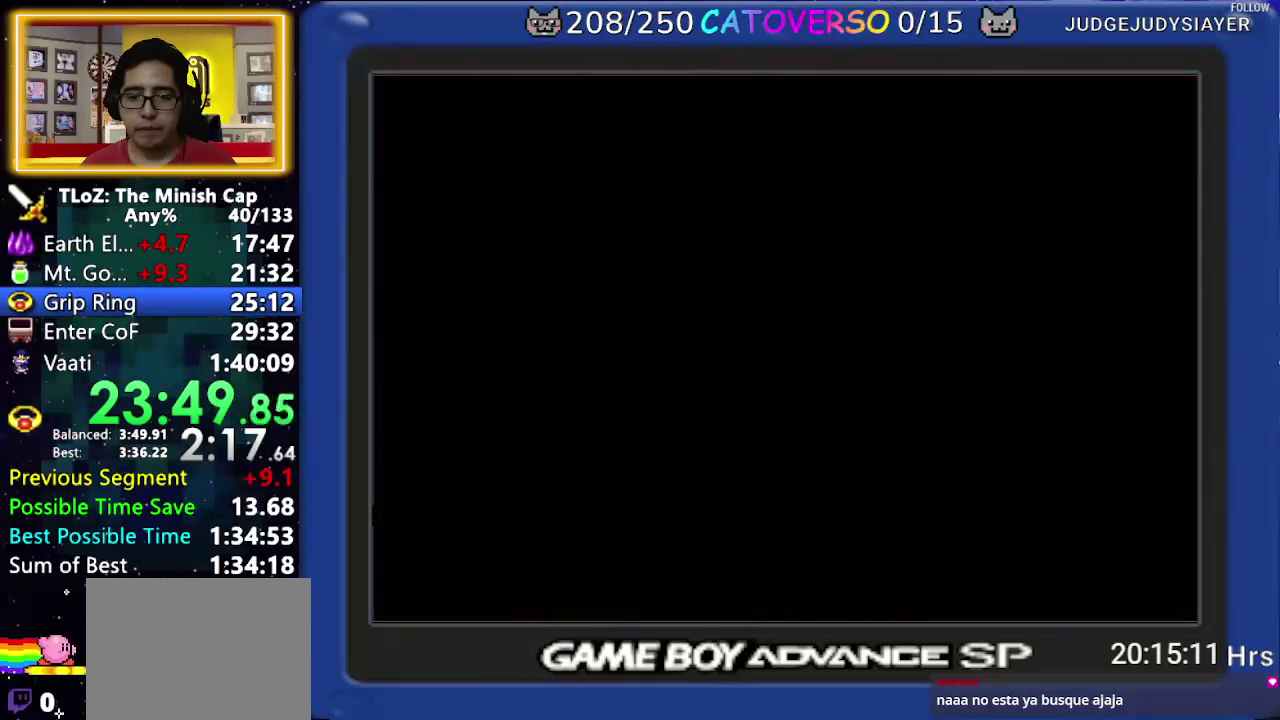
{"buttons": ["DPAD_UP", "DPAD_LEFT"], "events": []}
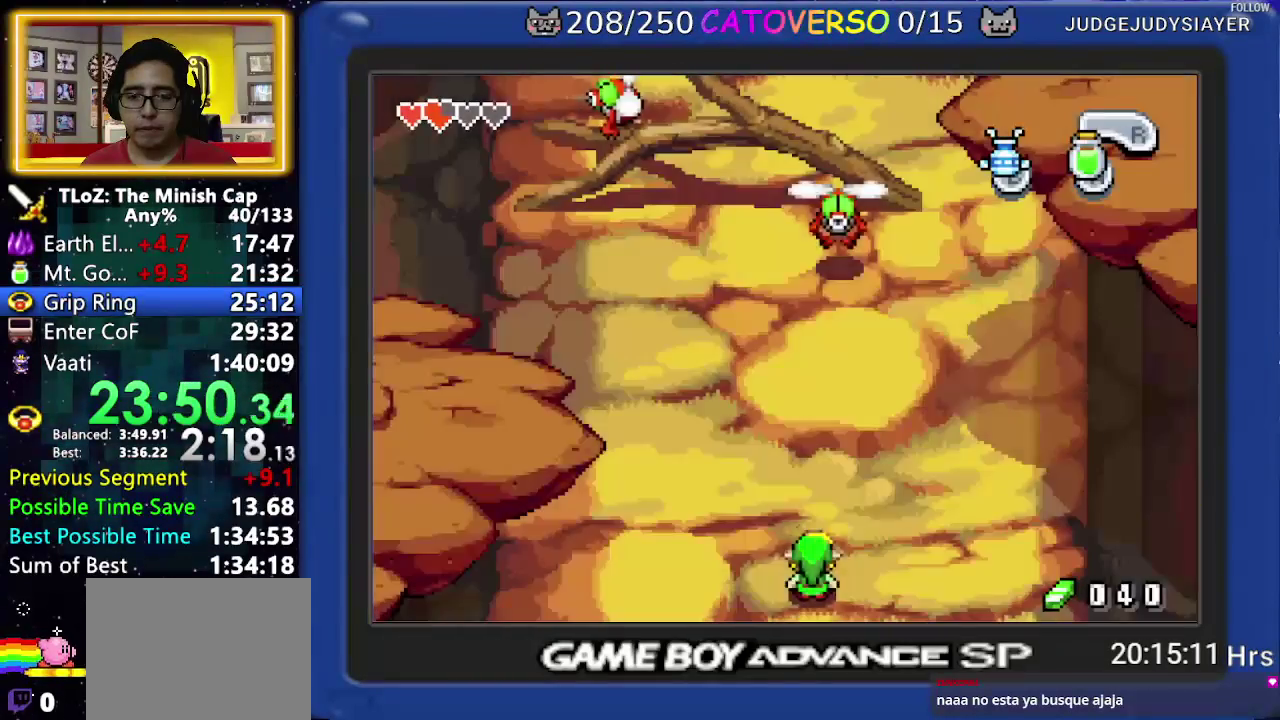
{"buttons": ["DPAD_UP", "DPAD_LEFT"], "events": [[233, "R1", "down"], [417, "R1", "up"]]}
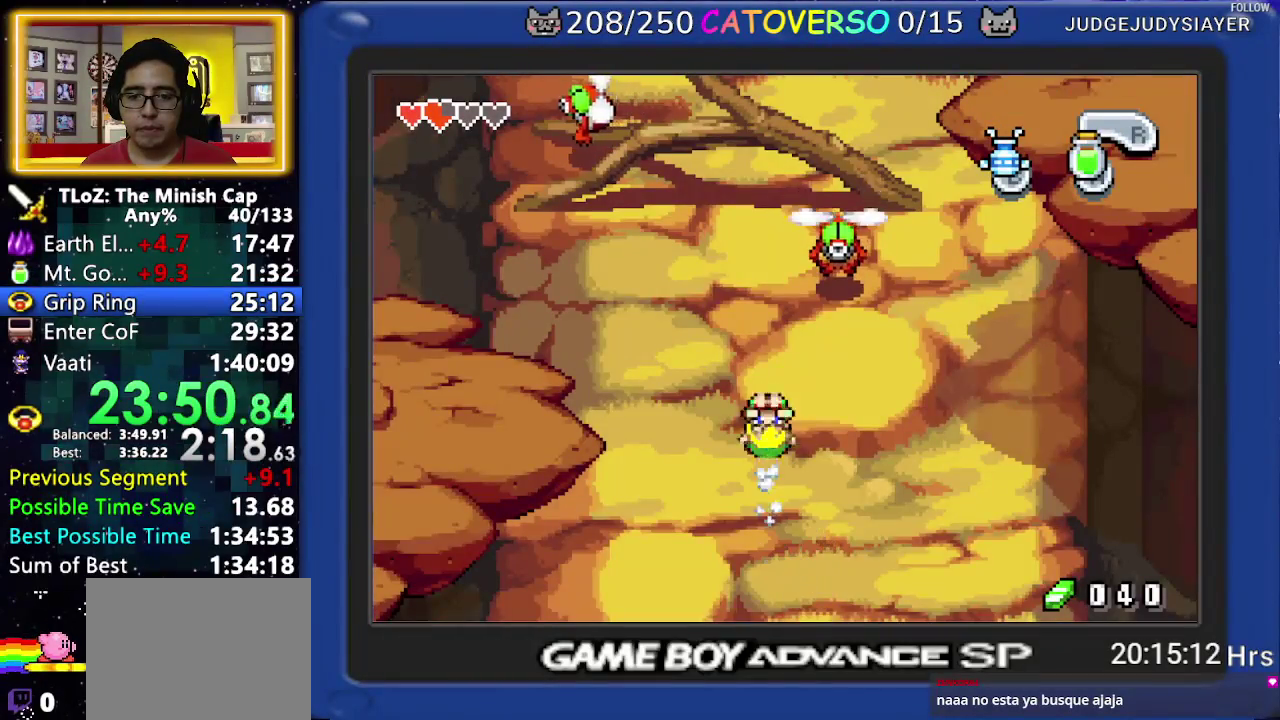
{"buttons": ["DPAD_UP", "DPAD_LEFT"], "events": [[300, "R1", "down"], [483, "R1", "up"]]}